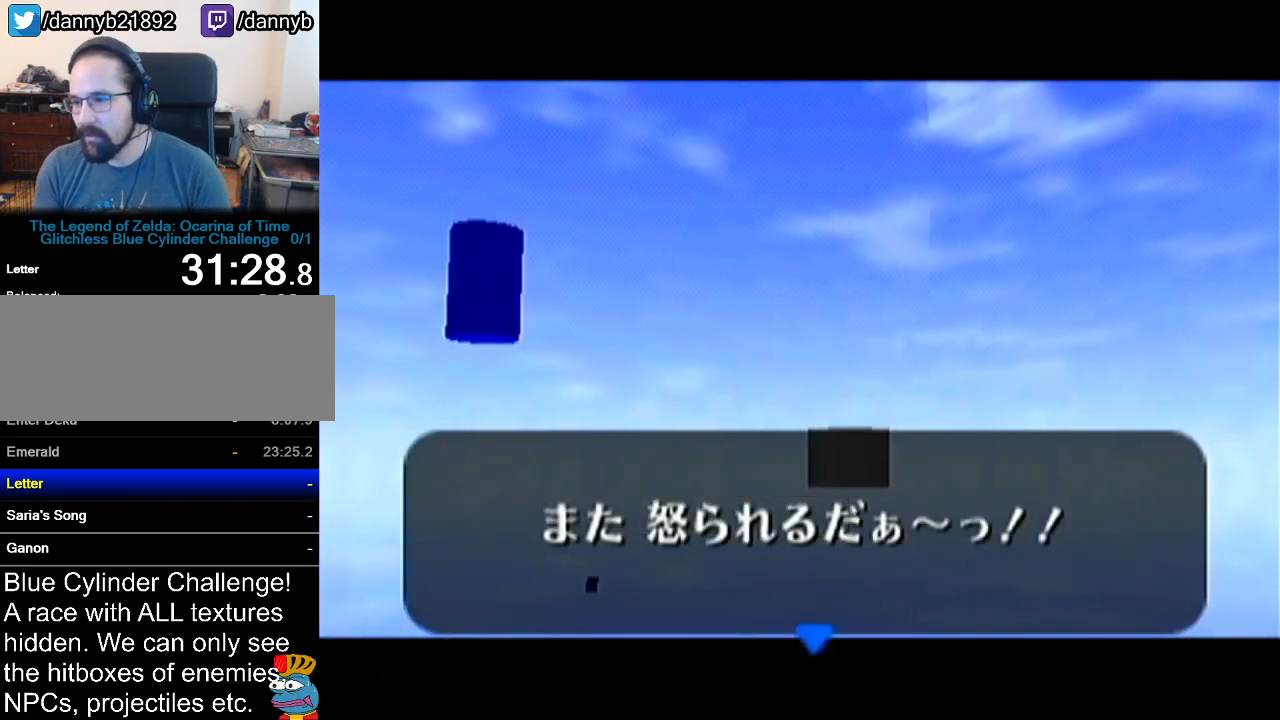
Gameplay with a controller (Nintendo layout); each line is a JSON object with the inputs held at the frame after it. "events" lists button and stick changes between this image and that frame as [ms after this image, input, new state], when the widget could be followed in between. Not read: L3 R3.
{"buttons": ["A"], "left_stick": "down", "events": [[117, "left_stick", "down"]]}
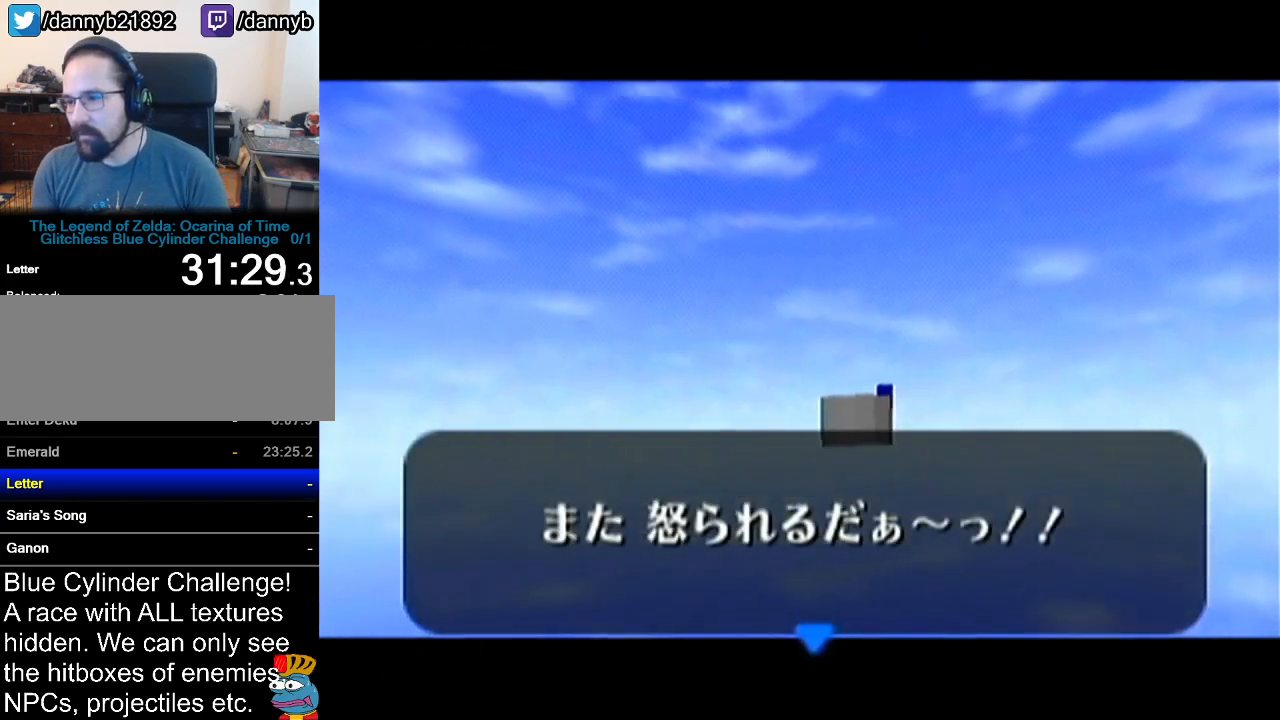
{"buttons": ["A"], "left_stick": "down", "events": []}
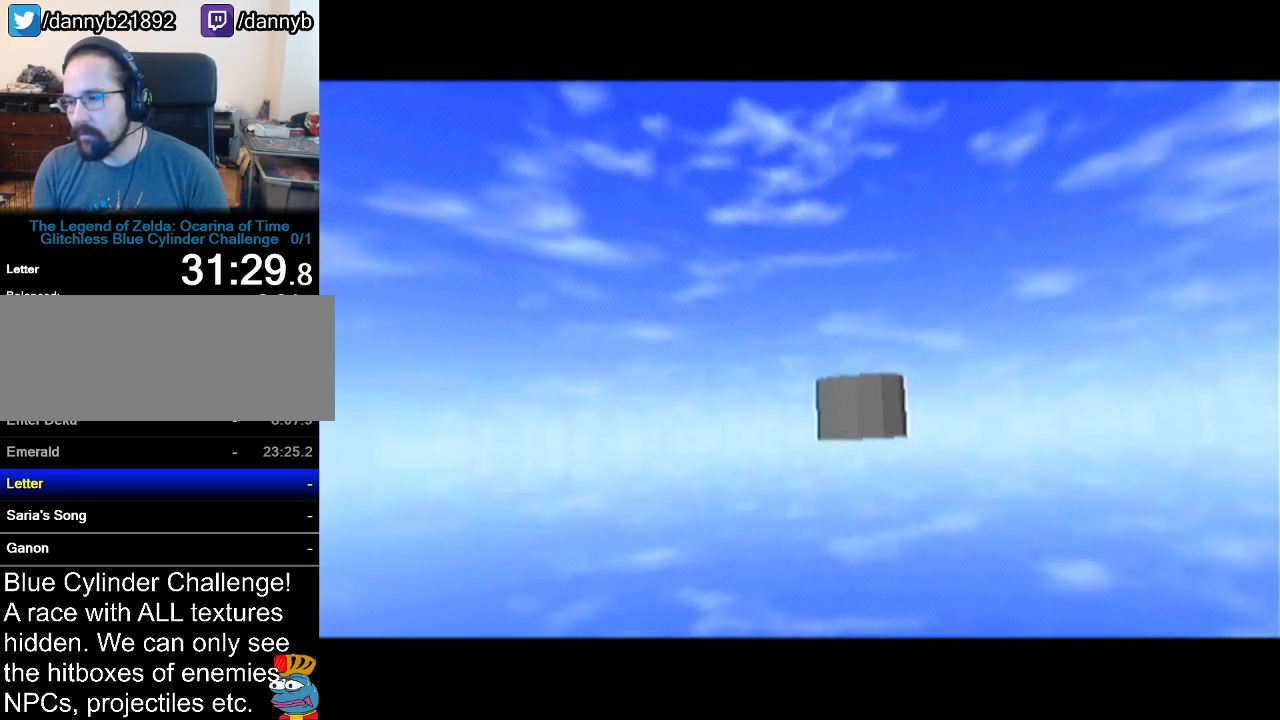
{"buttons": ["A"], "left_stick": "down", "events": []}
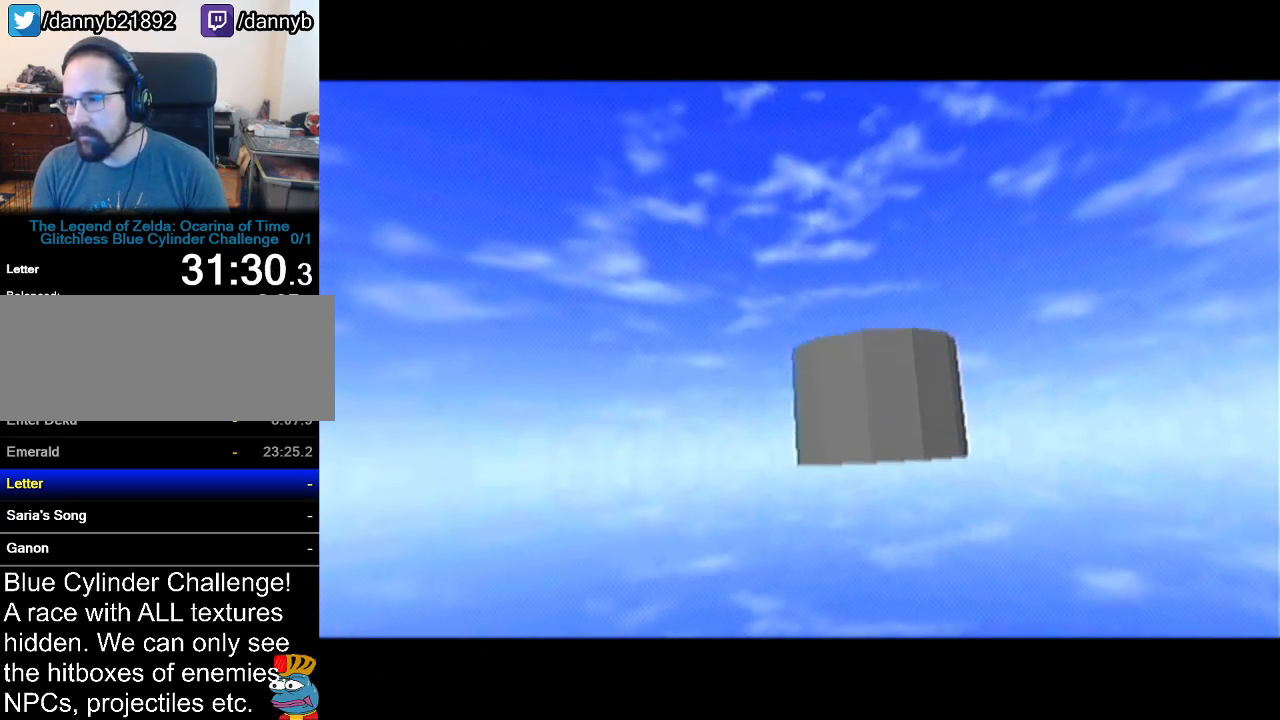
{"buttons": ["A"], "left_stick": "down", "events": []}
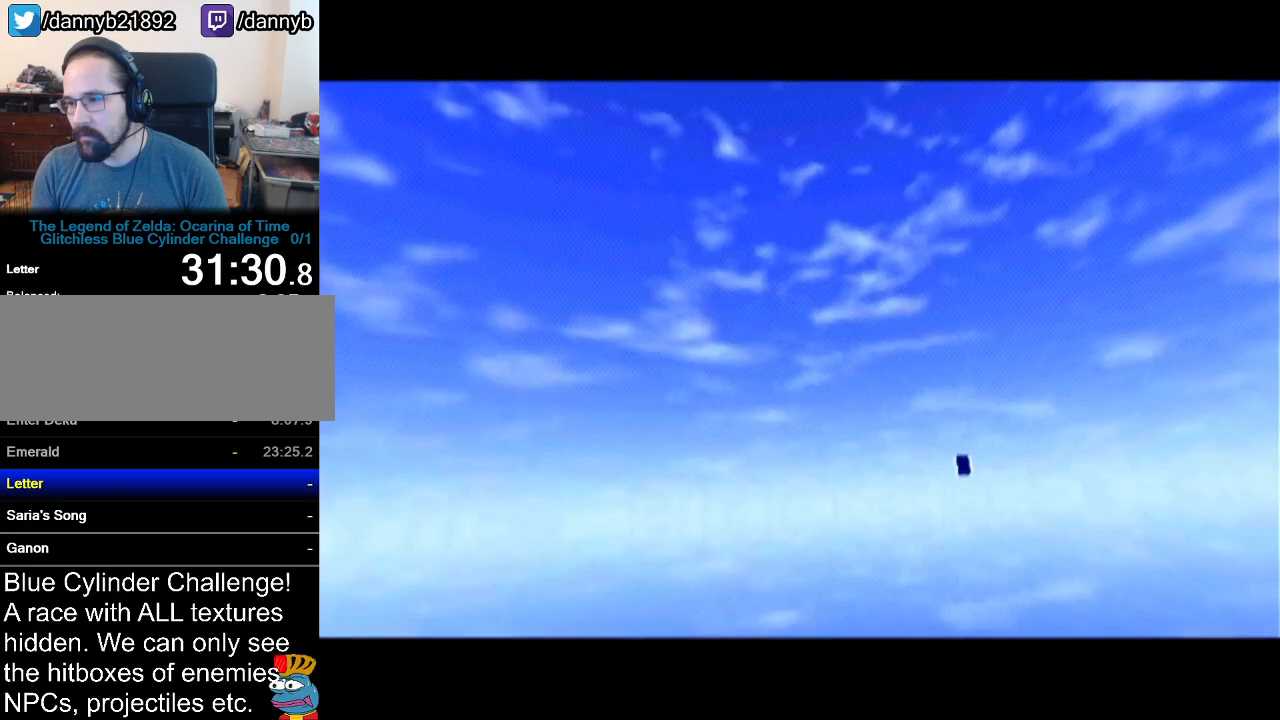
{"buttons": ["A"], "left_stick": "down", "events": []}
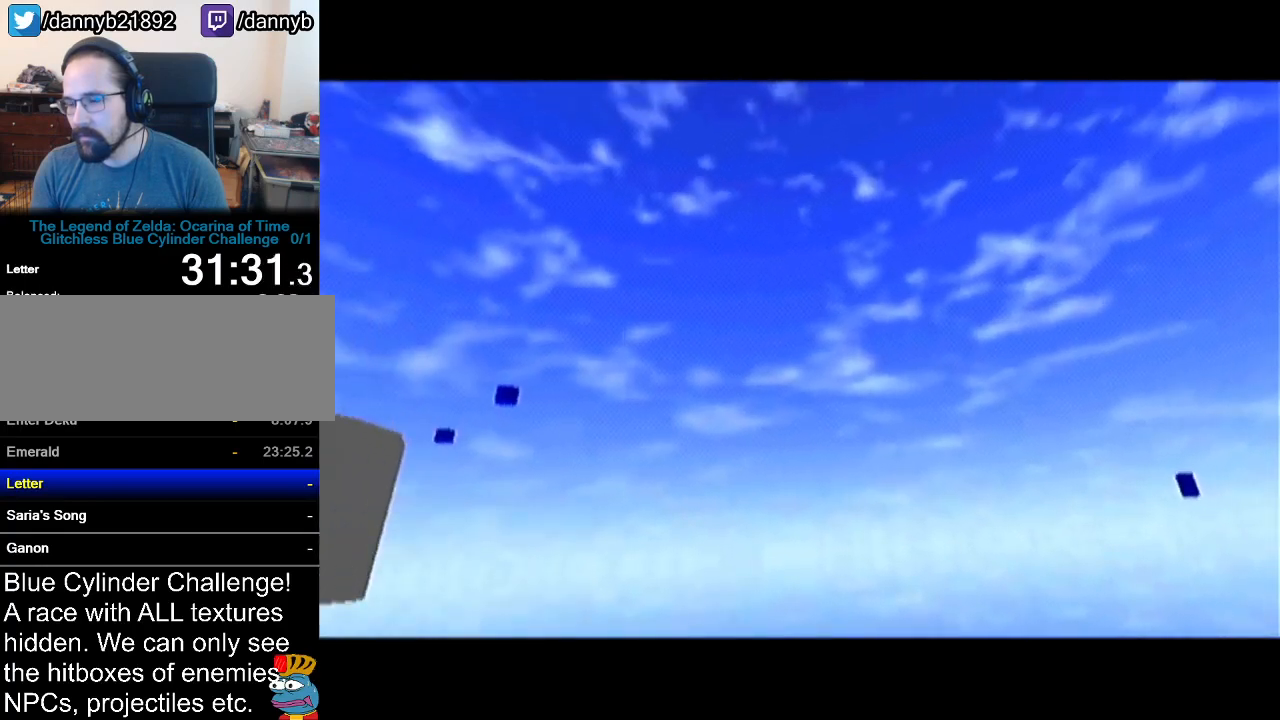
{"buttons": ["A"], "left_stick": "down", "events": []}
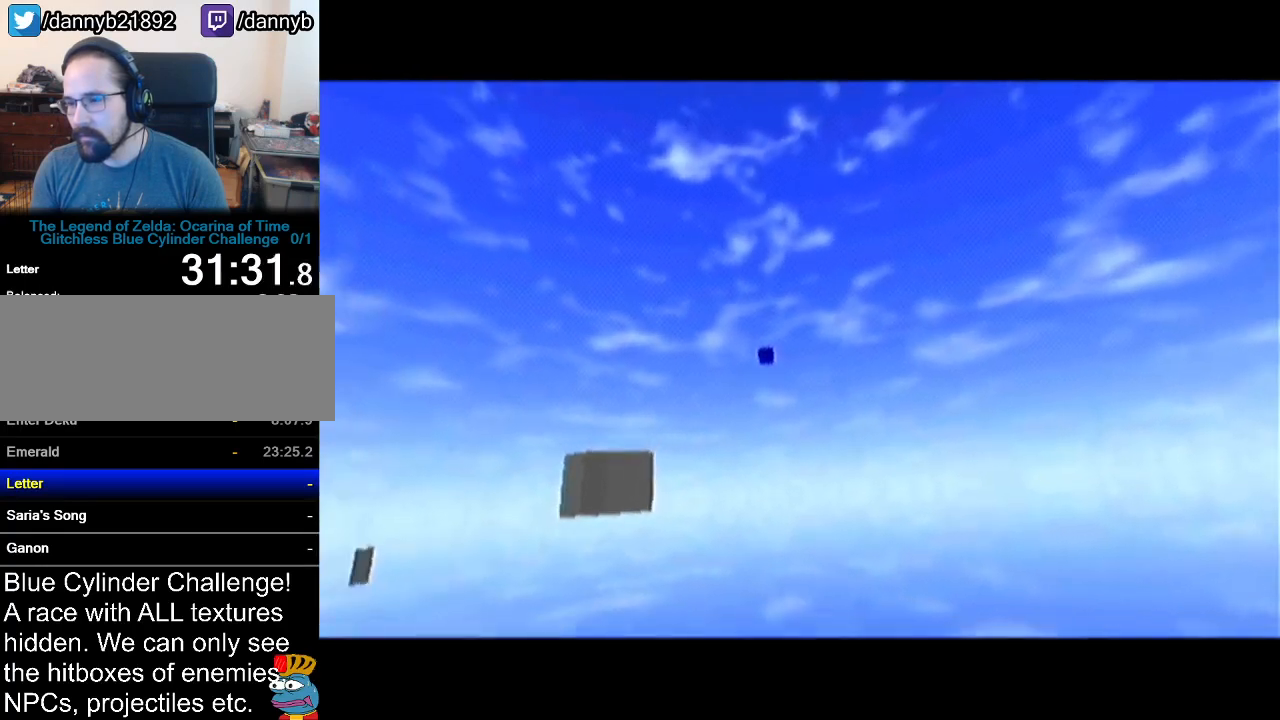
{"buttons": ["A"], "left_stick": "down", "events": []}
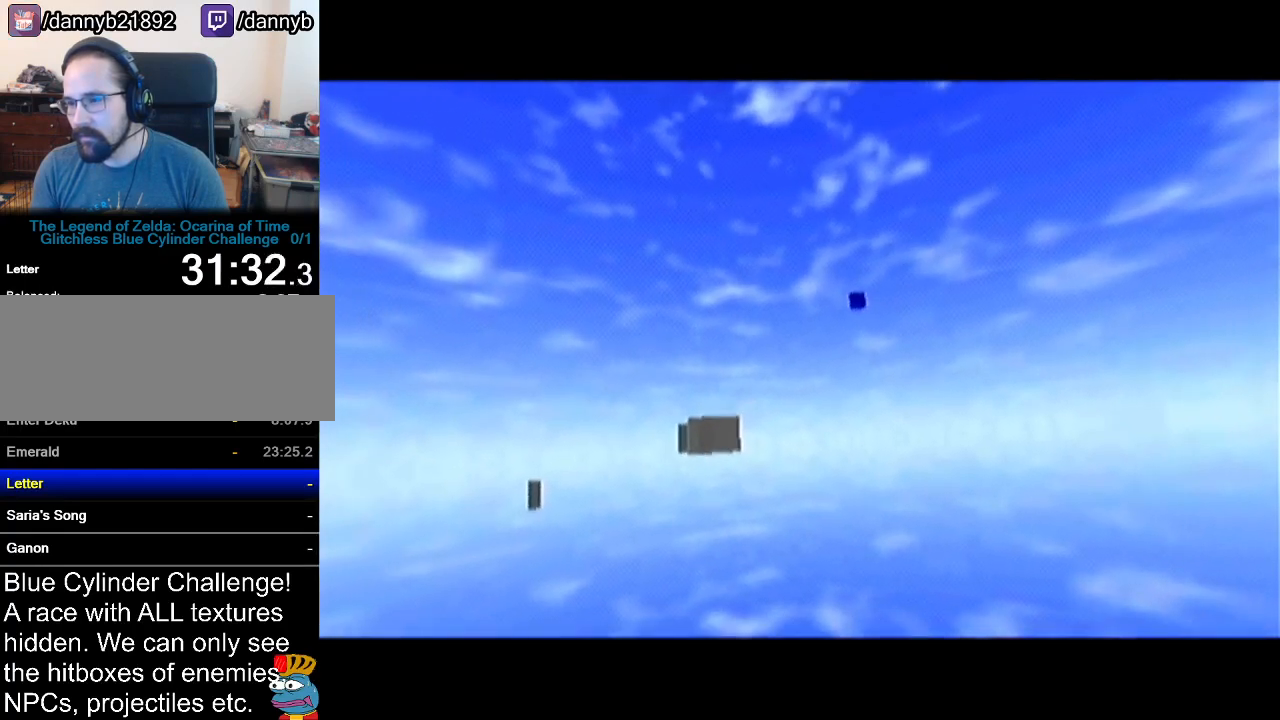
{"buttons": ["A"], "left_stick": "down", "events": []}
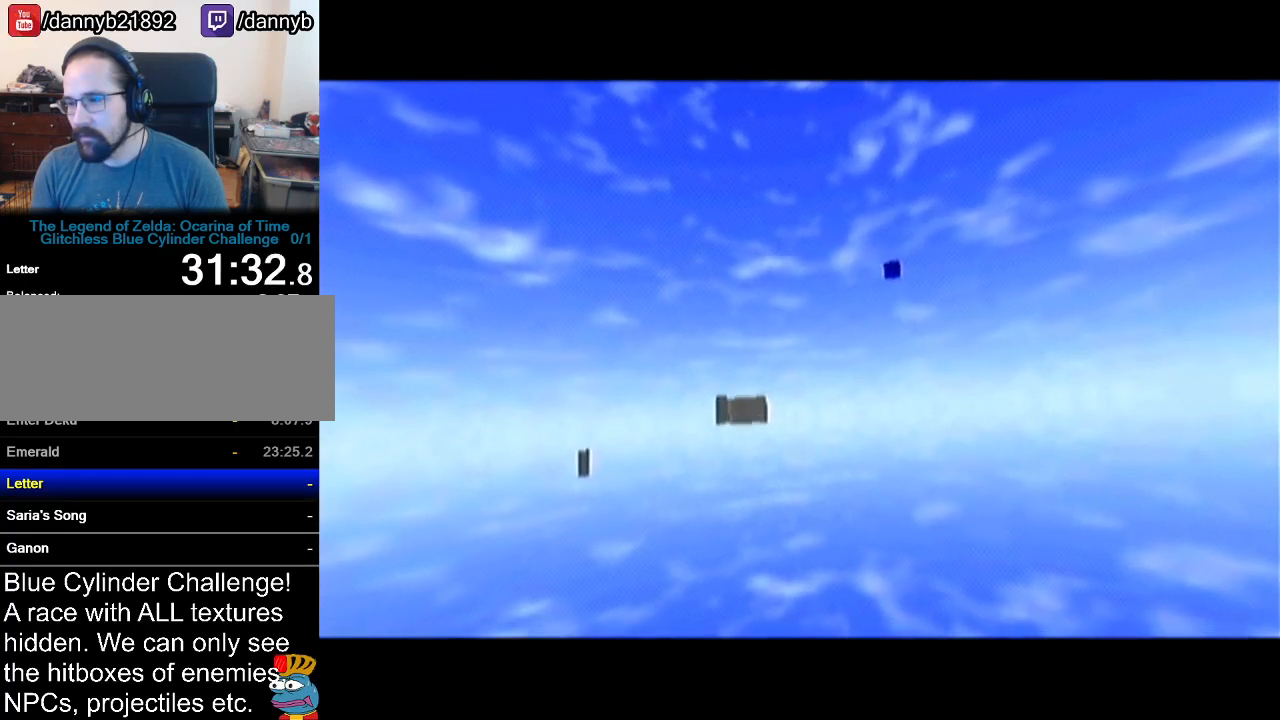
{"buttons": ["A"], "left_stick": "down", "events": []}
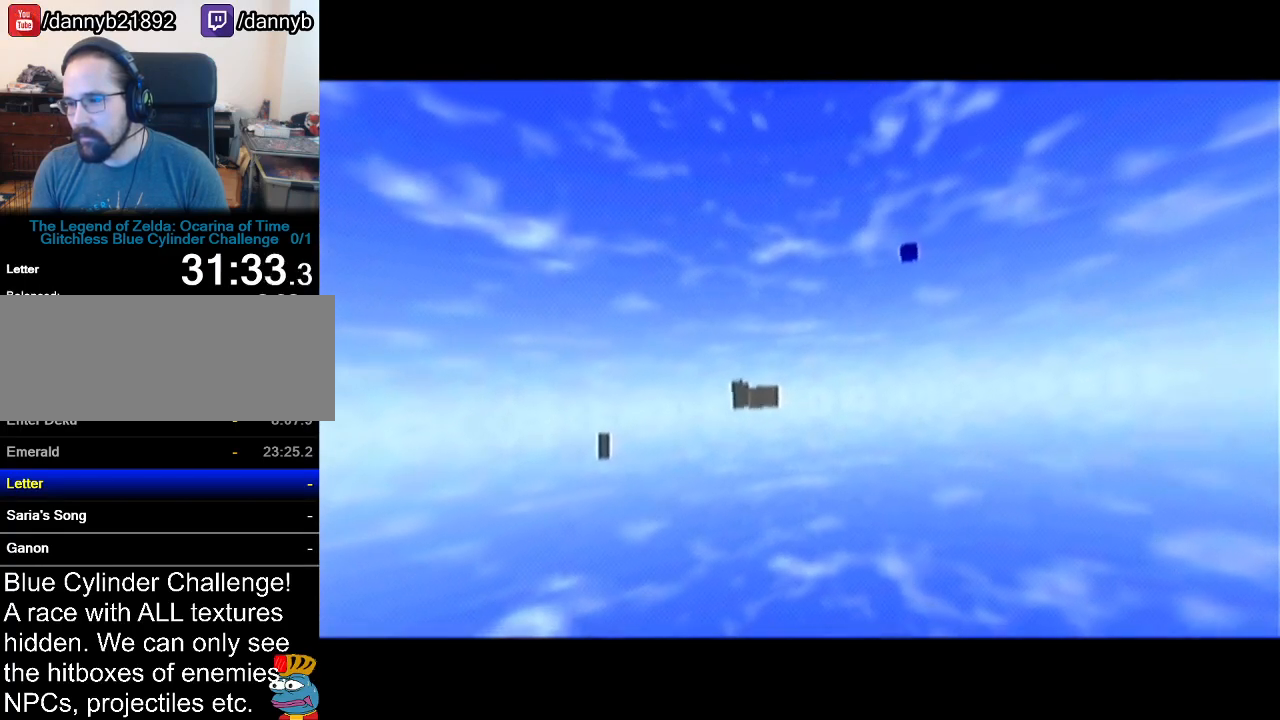
{"buttons": ["A"], "left_stick": "down", "events": []}
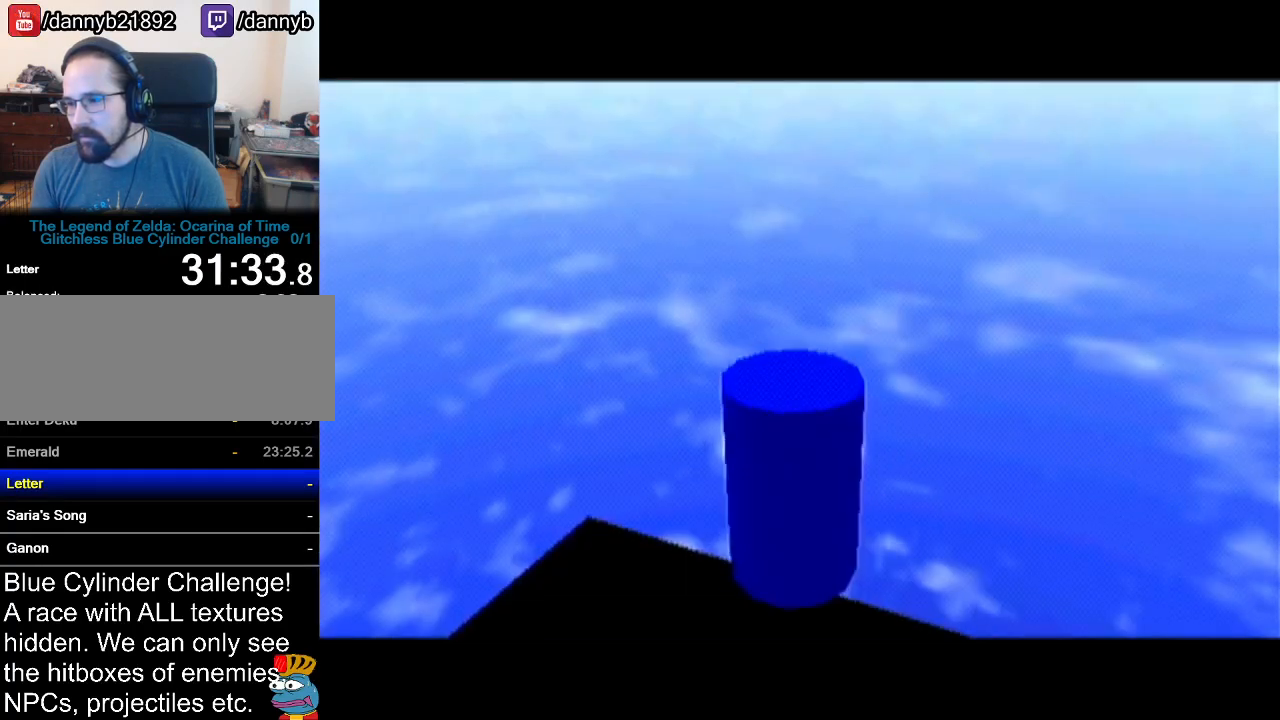
{"buttons": ["A"], "left_stick": "center", "events": [[300, "left_stick", "center"]]}
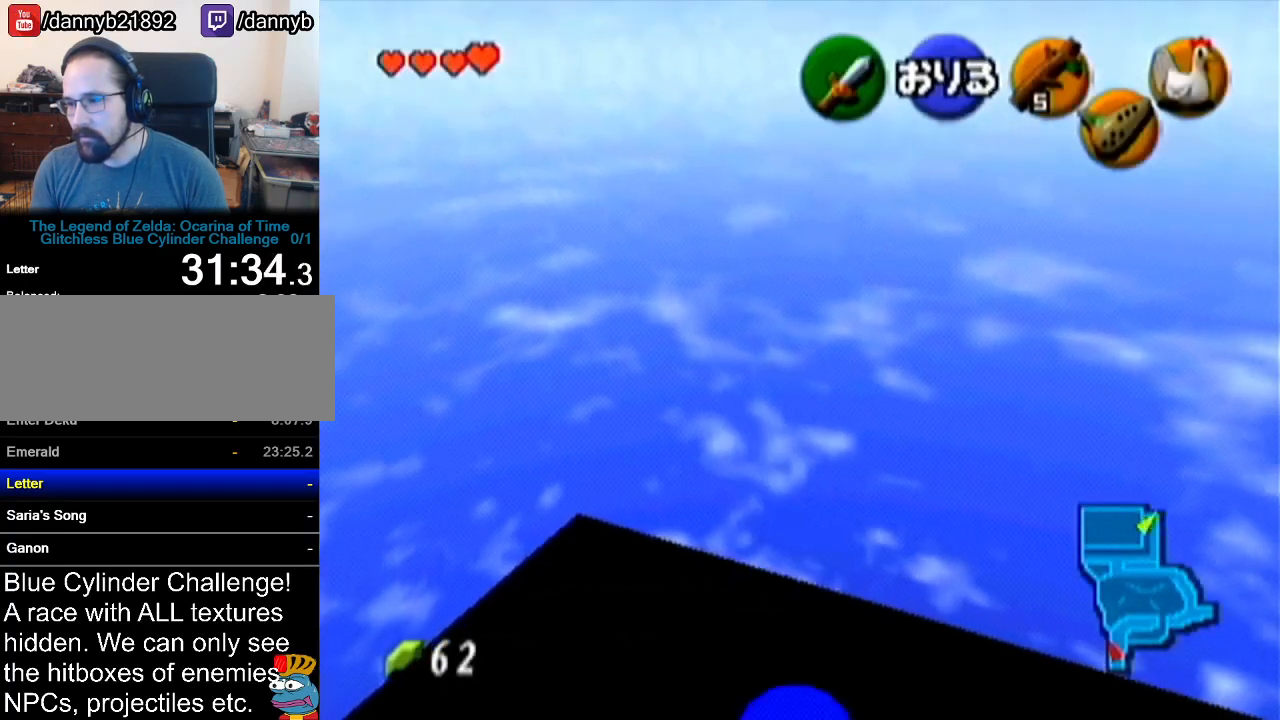
{"buttons": ["A"], "left_stick": "up", "events": [[100, "left_stick", "up"]]}
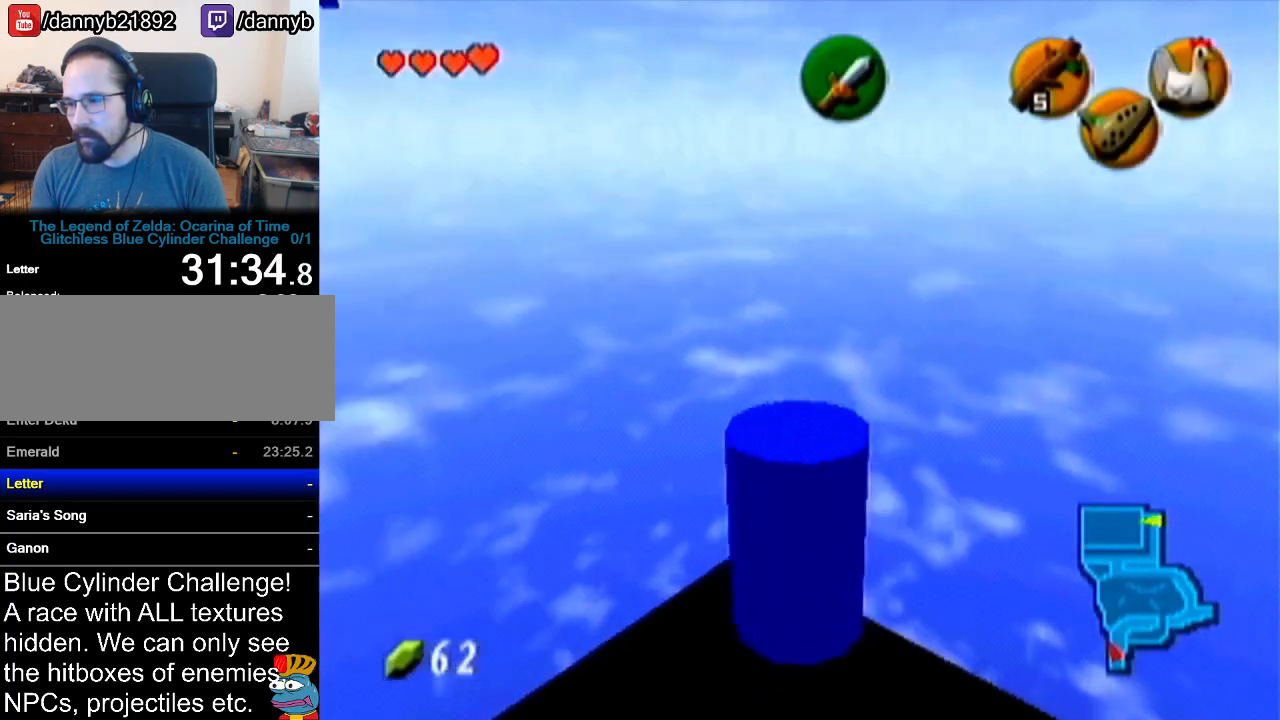
{"buttons": ["A"], "left_stick": "up", "events": []}
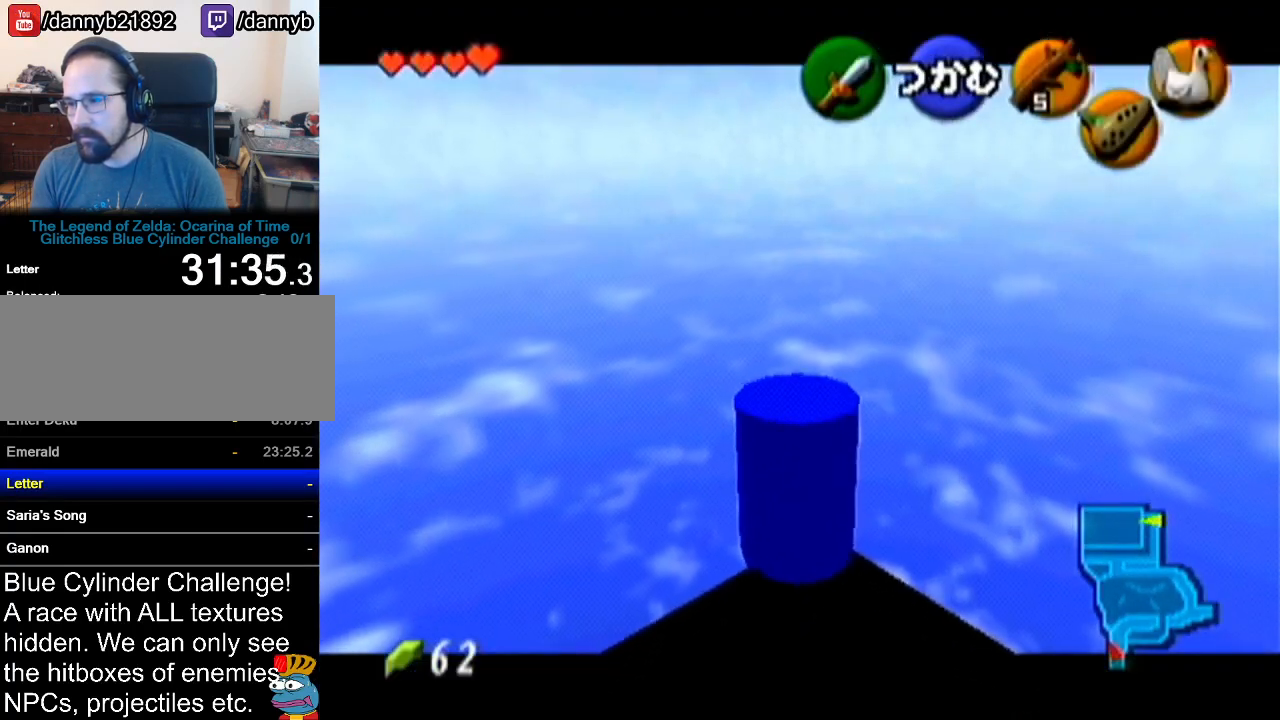
{"buttons": ["A"], "left_stick": "up", "events": []}
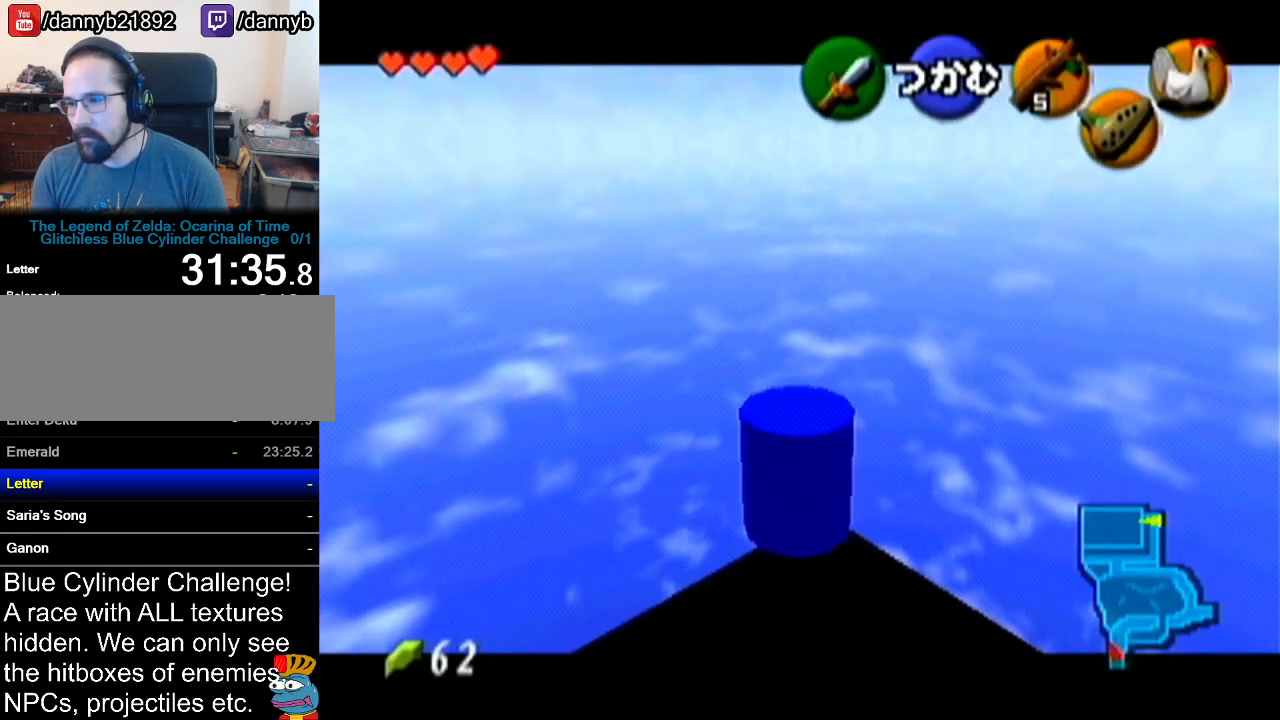
{"buttons": ["A"], "left_stick": "up", "events": []}
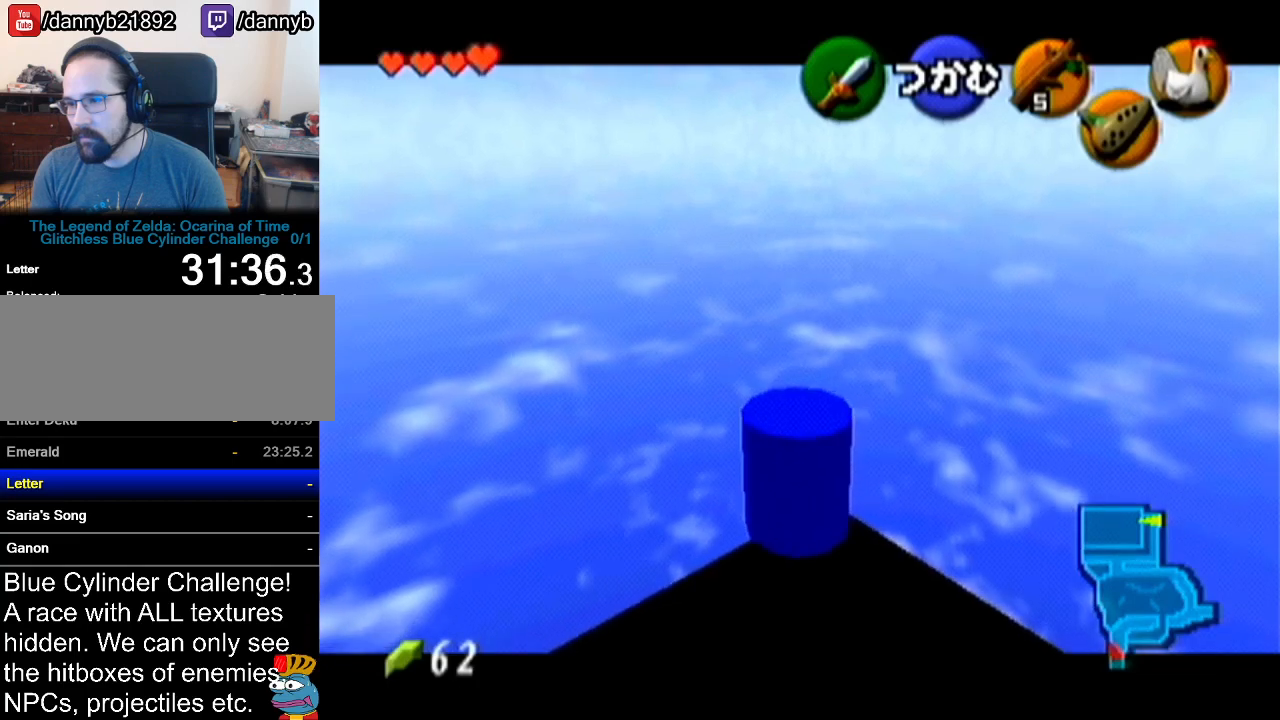
{"buttons": ["A"], "left_stick": "up", "events": []}
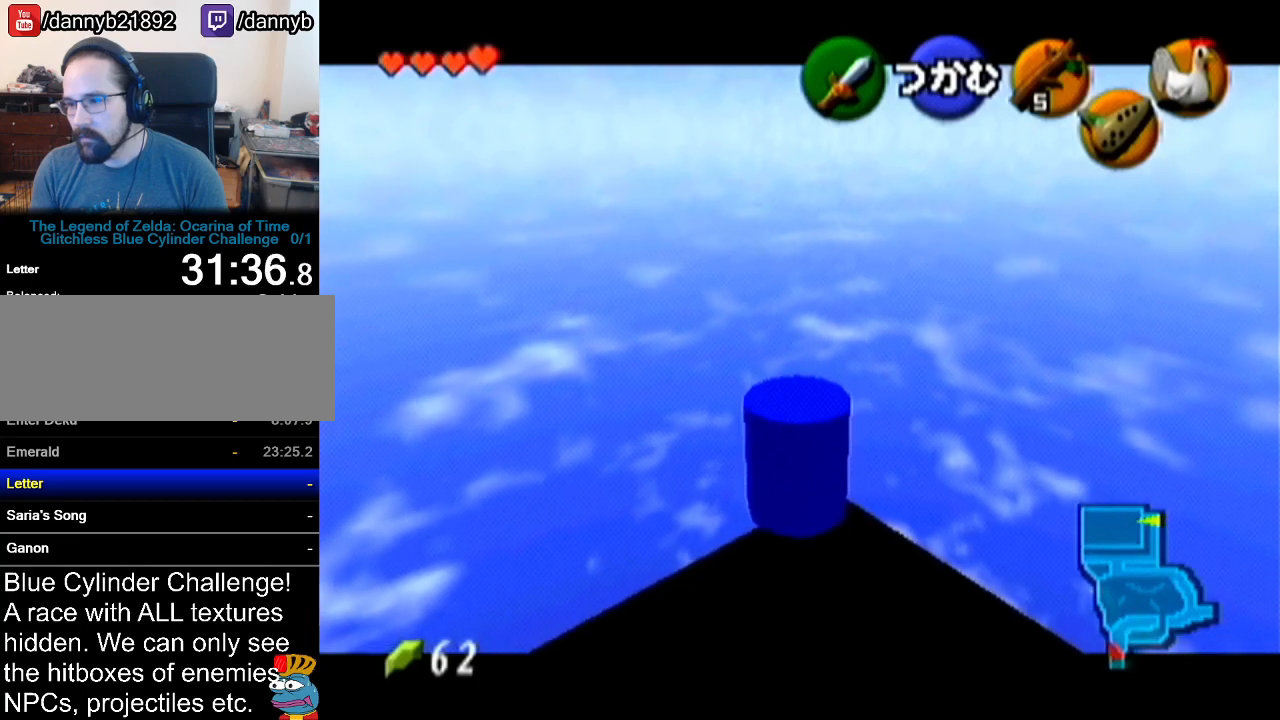
{"buttons": ["A"], "left_stick": "up", "events": []}
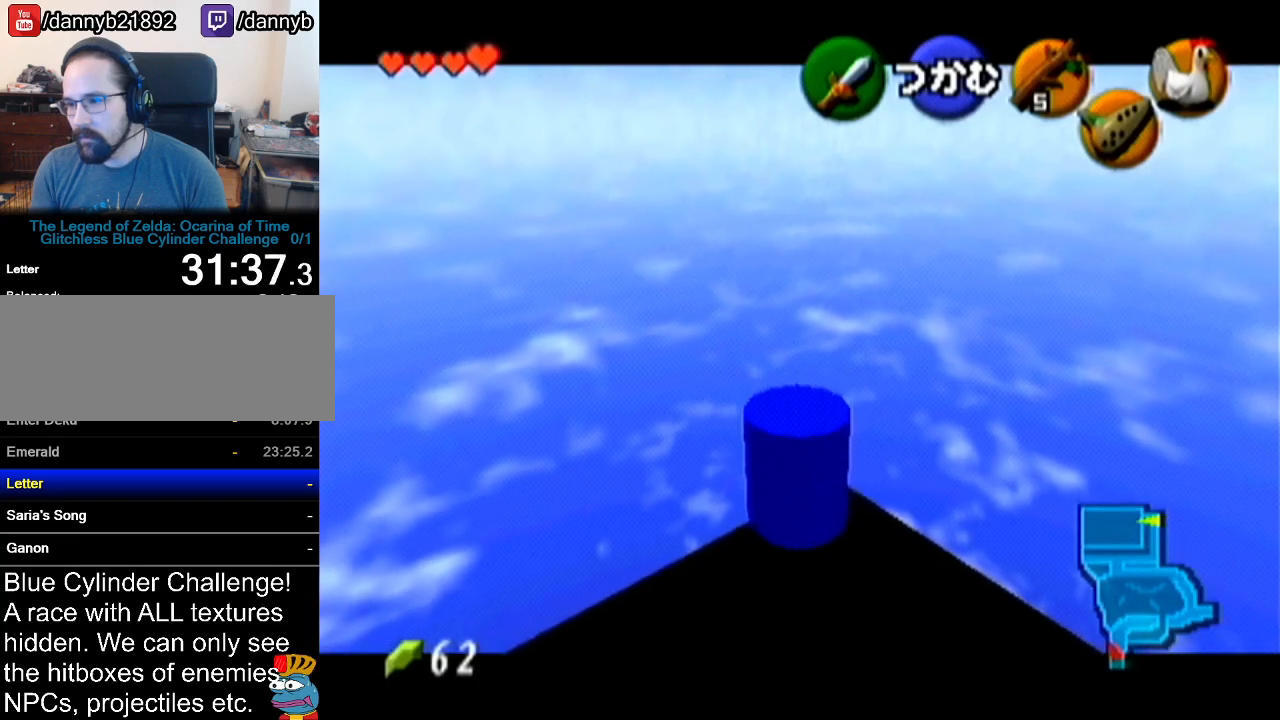
{"buttons": ["A"], "left_stick": "up", "events": []}
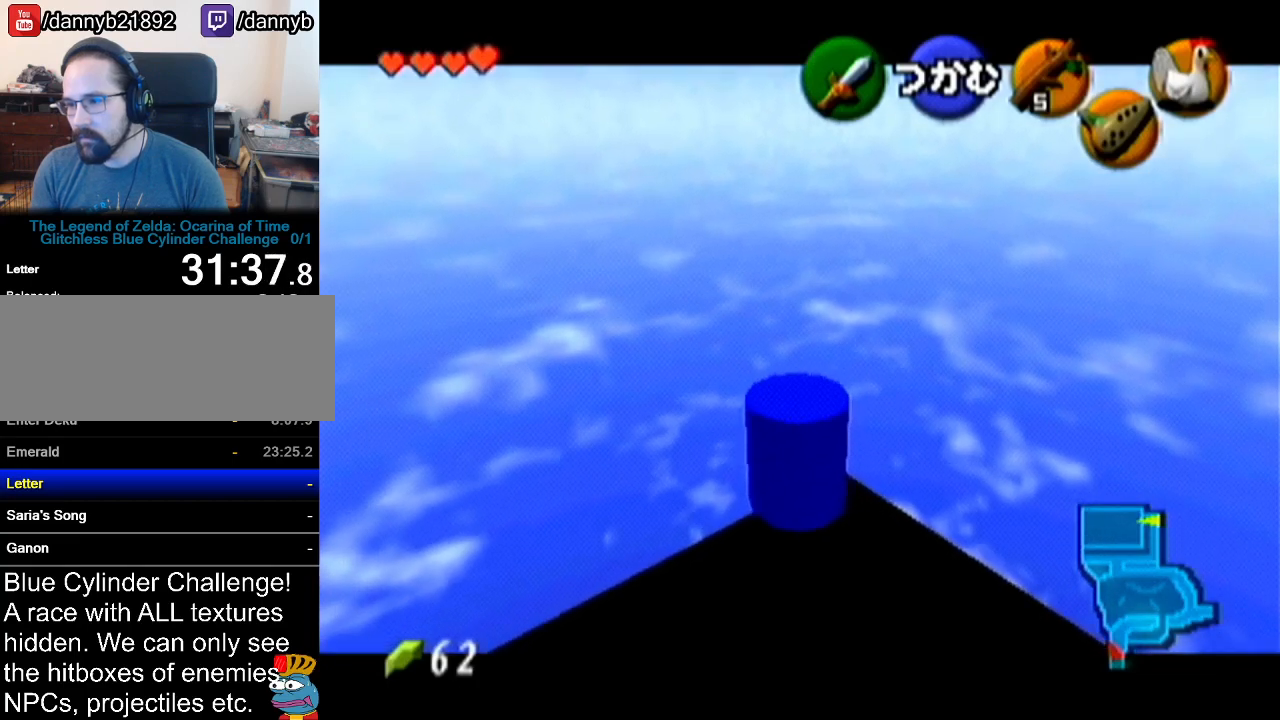
{"buttons": ["A"], "left_stick": "up", "events": []}
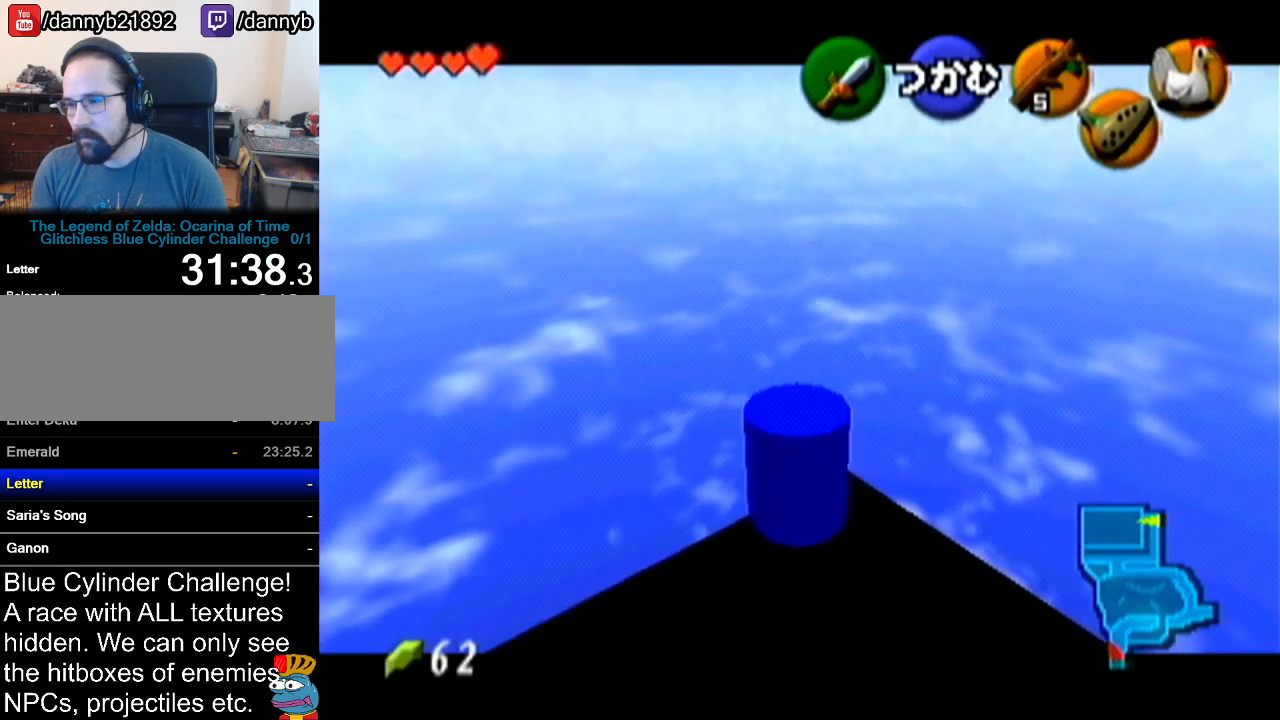
{"buttons": ["A"], "left_stick": "up", "events": []}
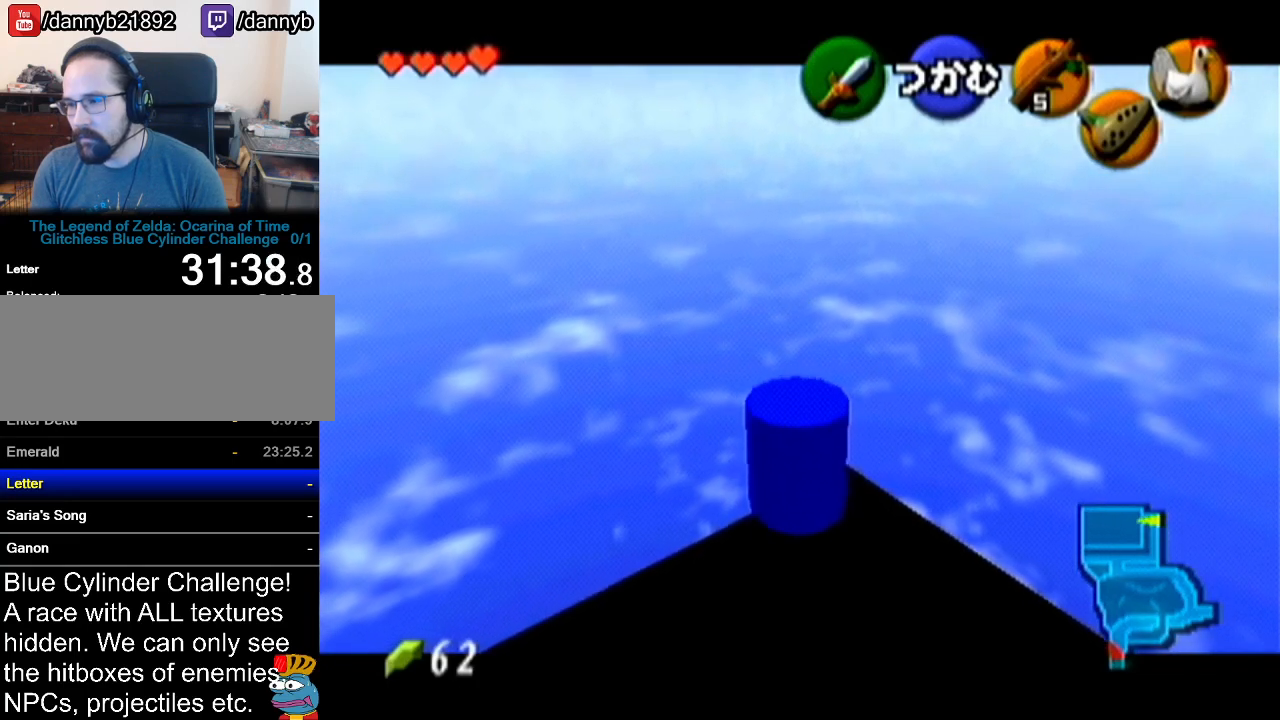
{"buttons": ["A"], "left_stick": "up", "events": []}
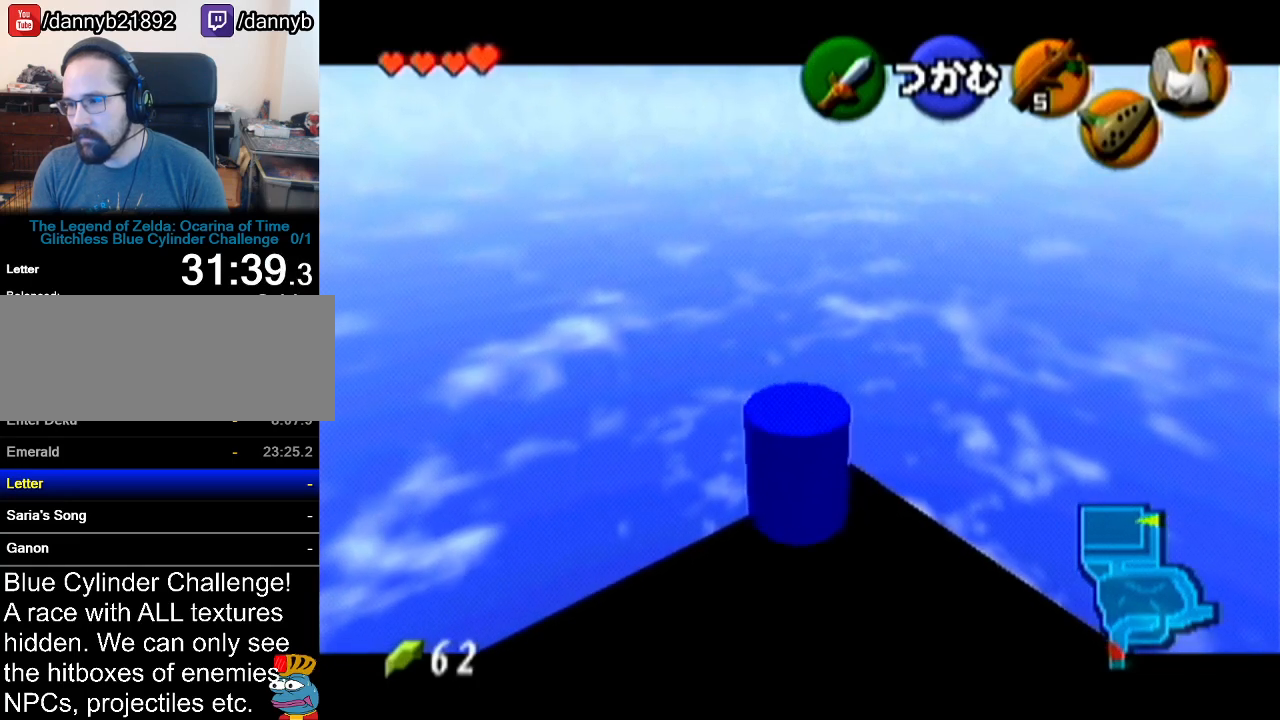
{"buttons": [], "left_stick": "up", "events": [[333, "A", "up"]]}
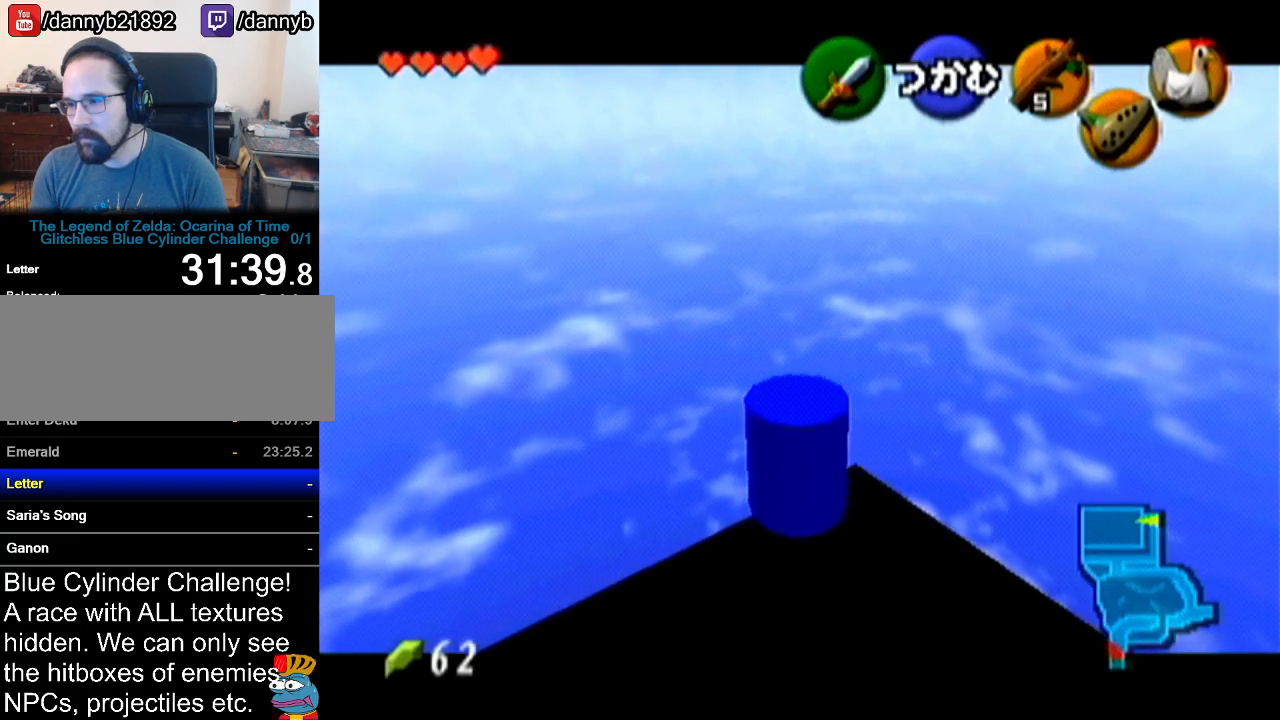
{"buttons": [], "left_stick": "up", "events": []}
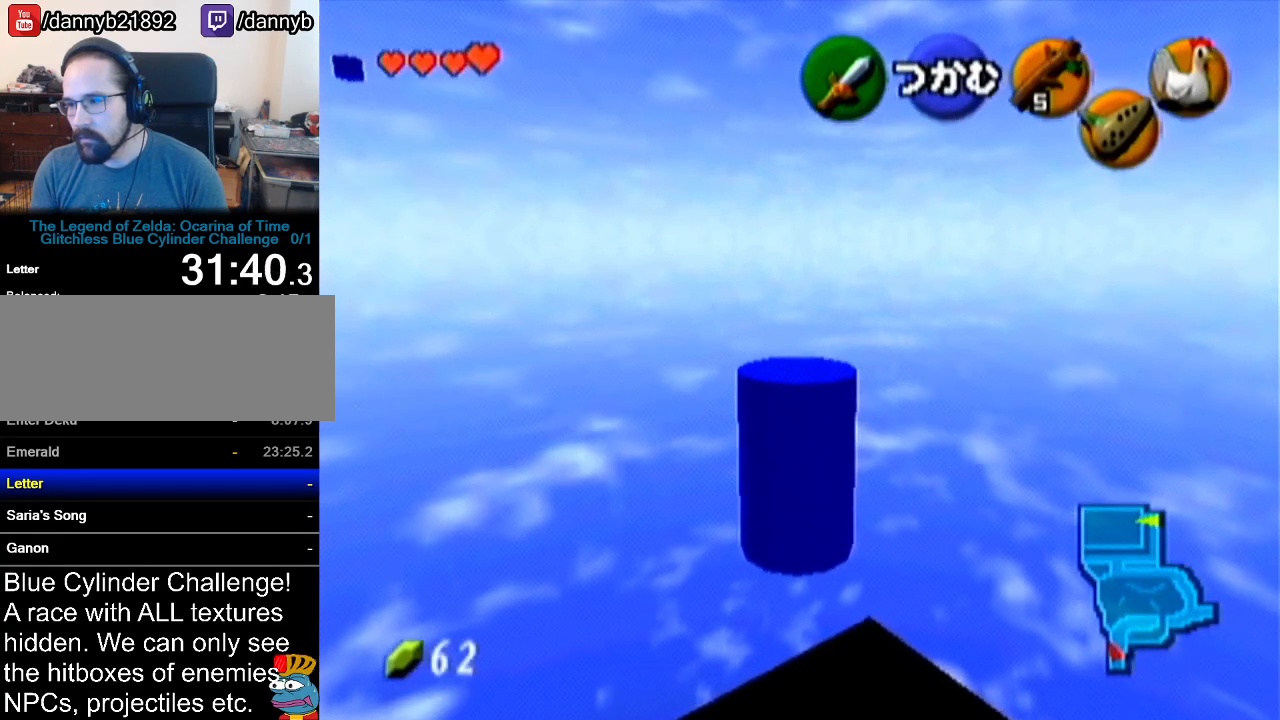
{"buttons": [], "left_stick": "up", "events": [[267, "A", "down"], [350, "A", "up"]]}
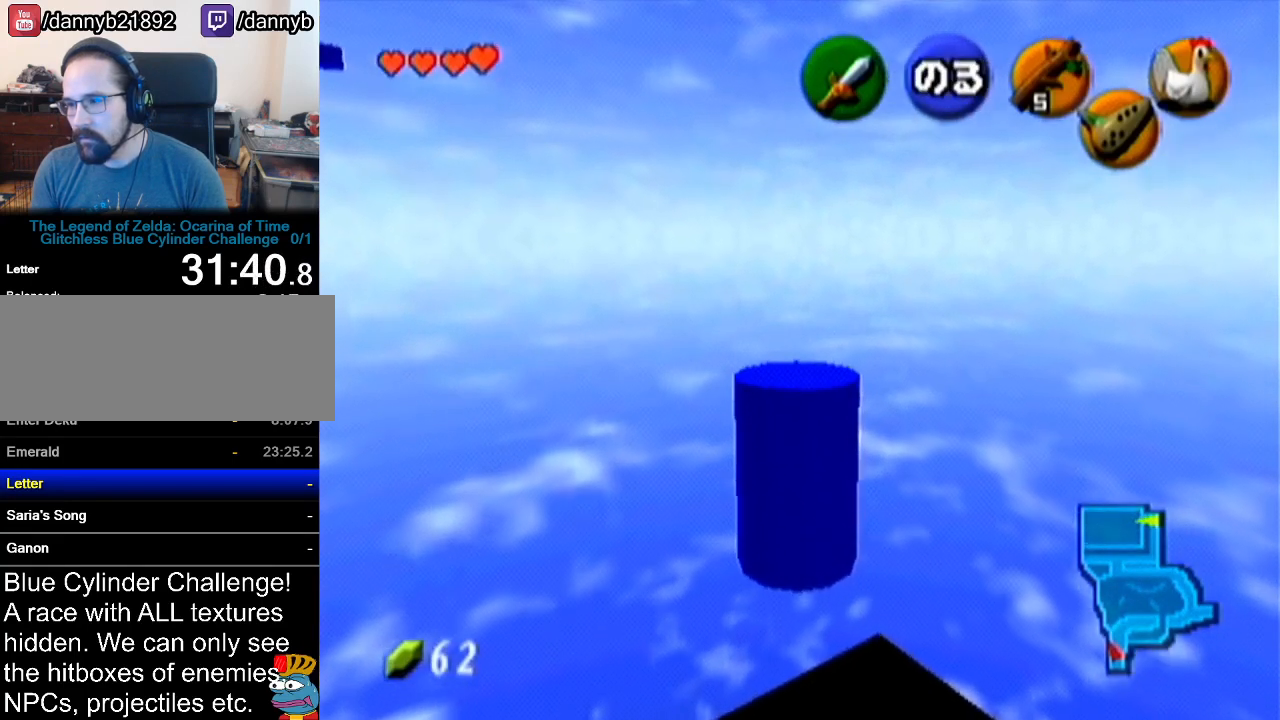
{"buttons": [], "left_stick": "up", "events": []}
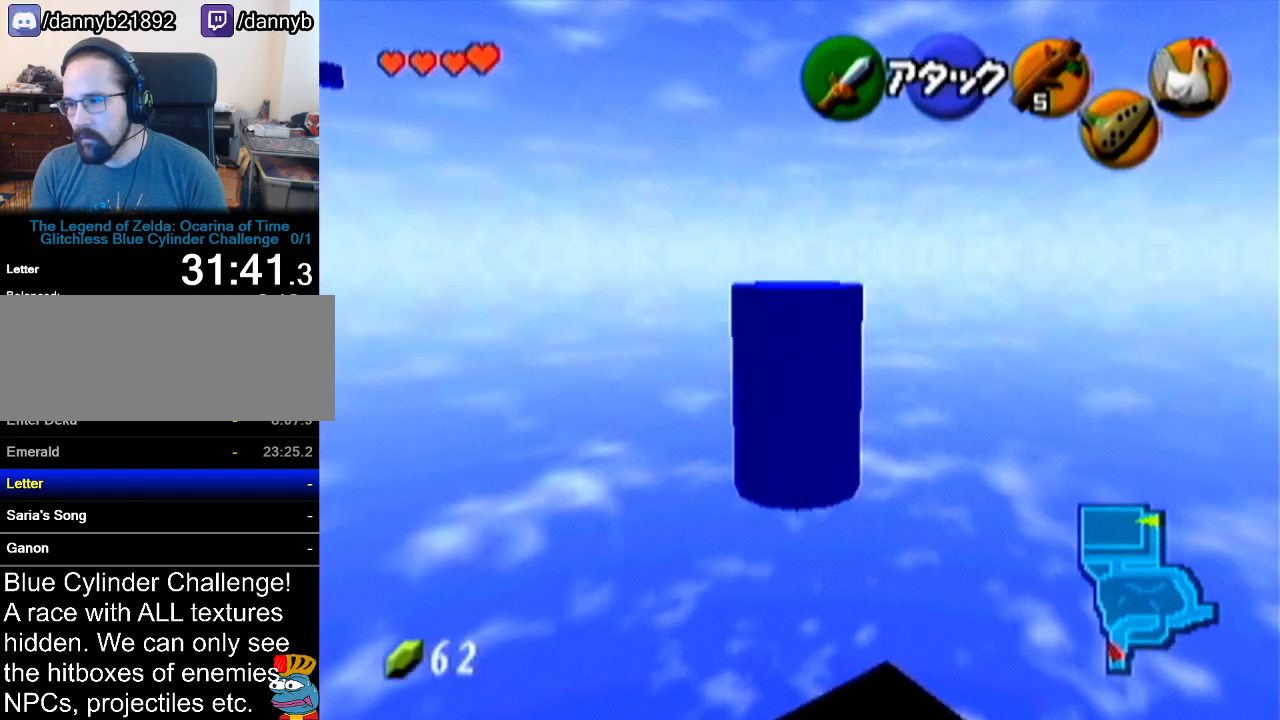
{"buttons": [], "left_stick": "center", "events": [[200, "left_stick", "center"]]}
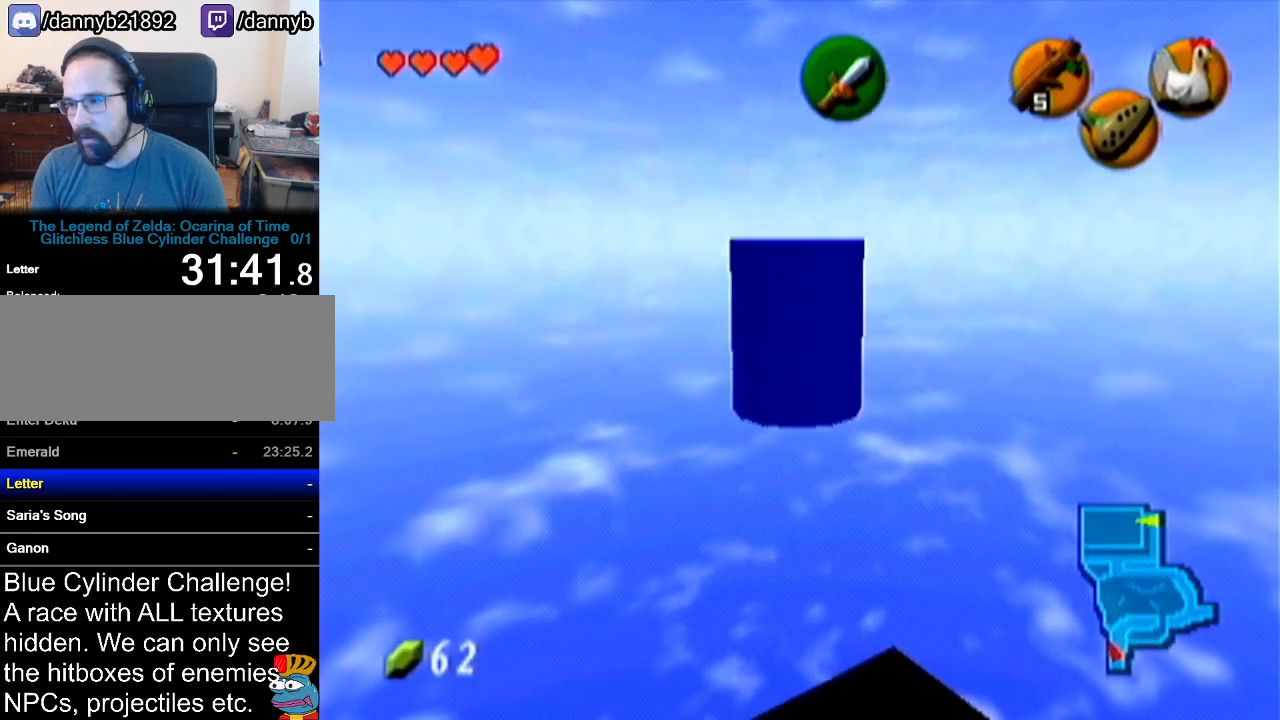
{"buttons": ["A"], "left_stick": "up", "events": [[350, "left_stick", "up"], [501, "A", "down"]]}
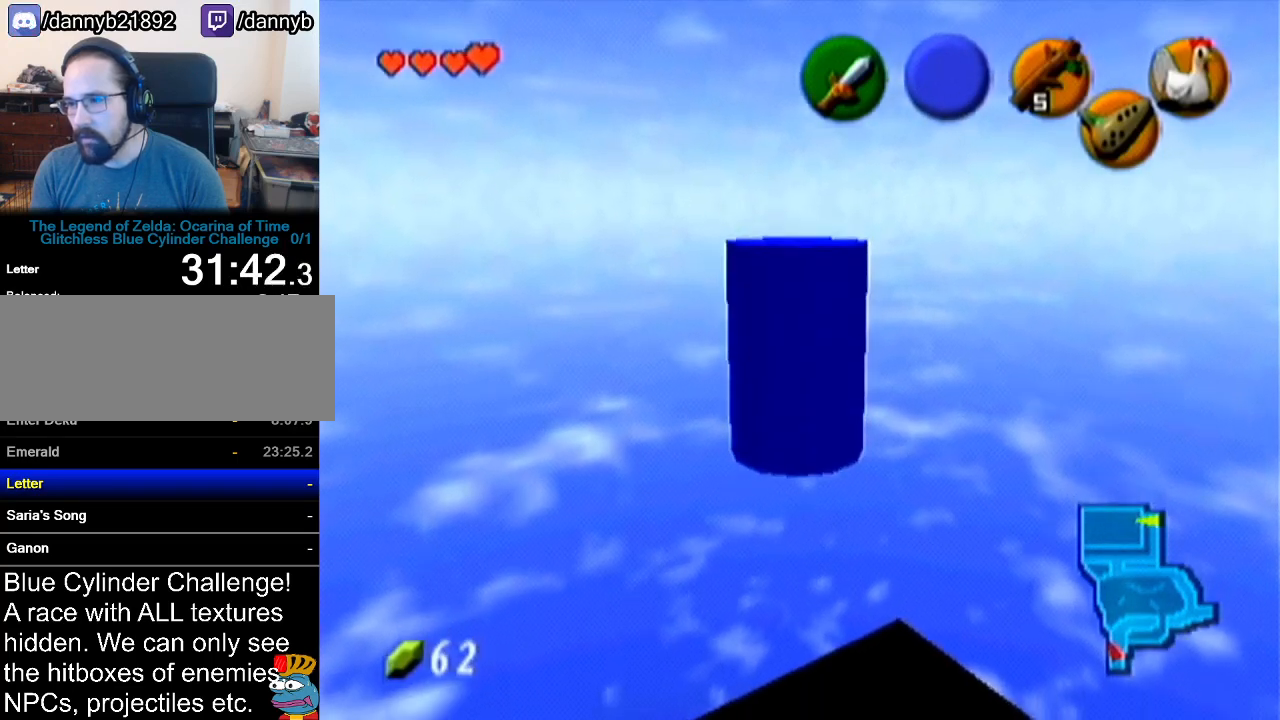
{"buttons": [], "left_stick": "up", "events": [[133, "A", "up"]]}
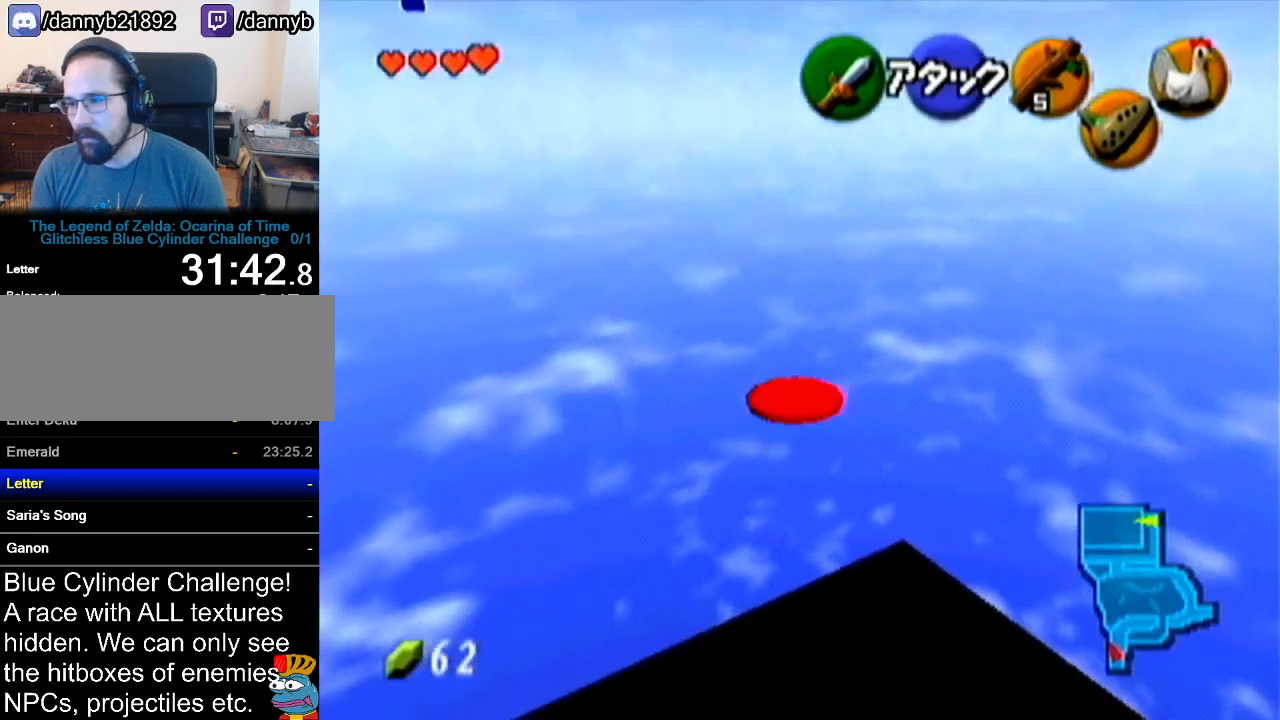
{"buttons": [], "left_stick": "up", "events": [[284, "B", "down"], [334, "B", "up"]]}